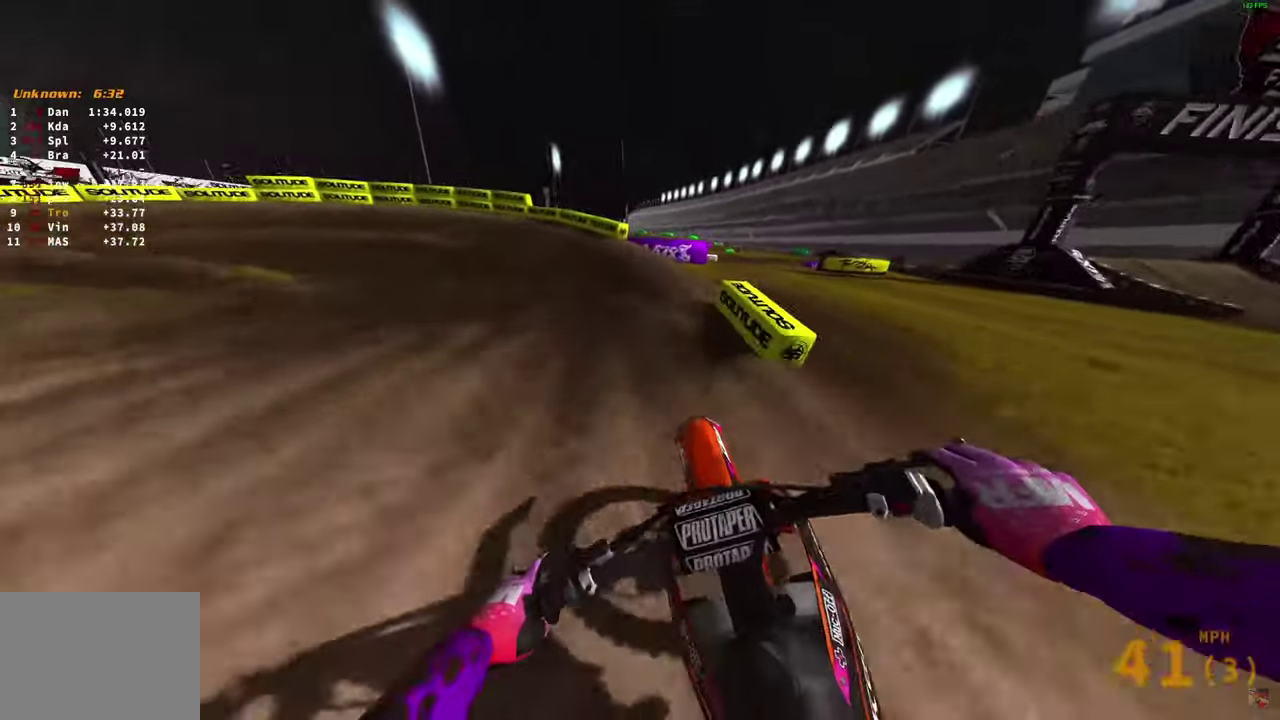
Gameplay with a controller (PlayStation layout); each line is a JSON object with the inputs held at the frame after it (dt_ms = milliseconds from this image to that frame). "button_events" lists button changes between this image and that frame as [ms after this image, input, new state], when the widget could be followed in between (sticks are given only as held states).
{"dt_ms": 700, "buttons": [], "left_stick": "left", "right_stick": "right", "button_events": [[217, "R2", "up"]]}
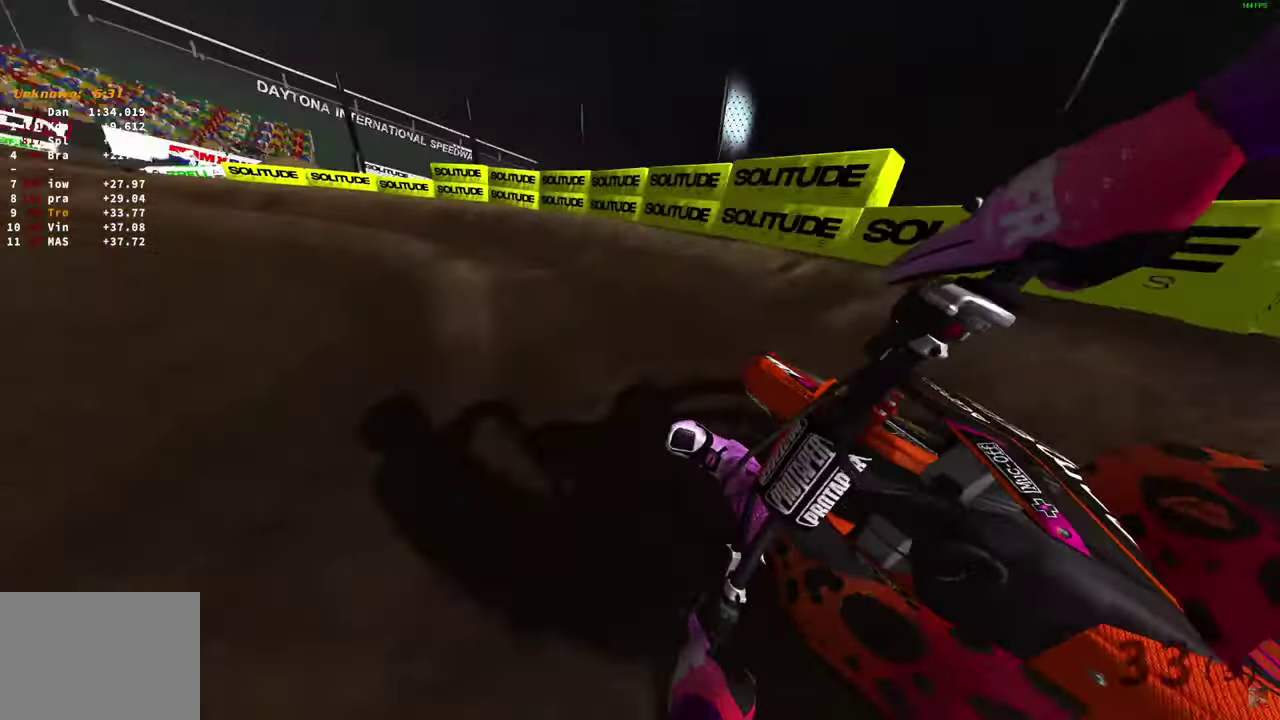
{"dt_ms": 500, "buttons": ["R2"], "left_stick": "left", "right_stick": "down-right", "button_events": [[67, "R2", "down"]]}
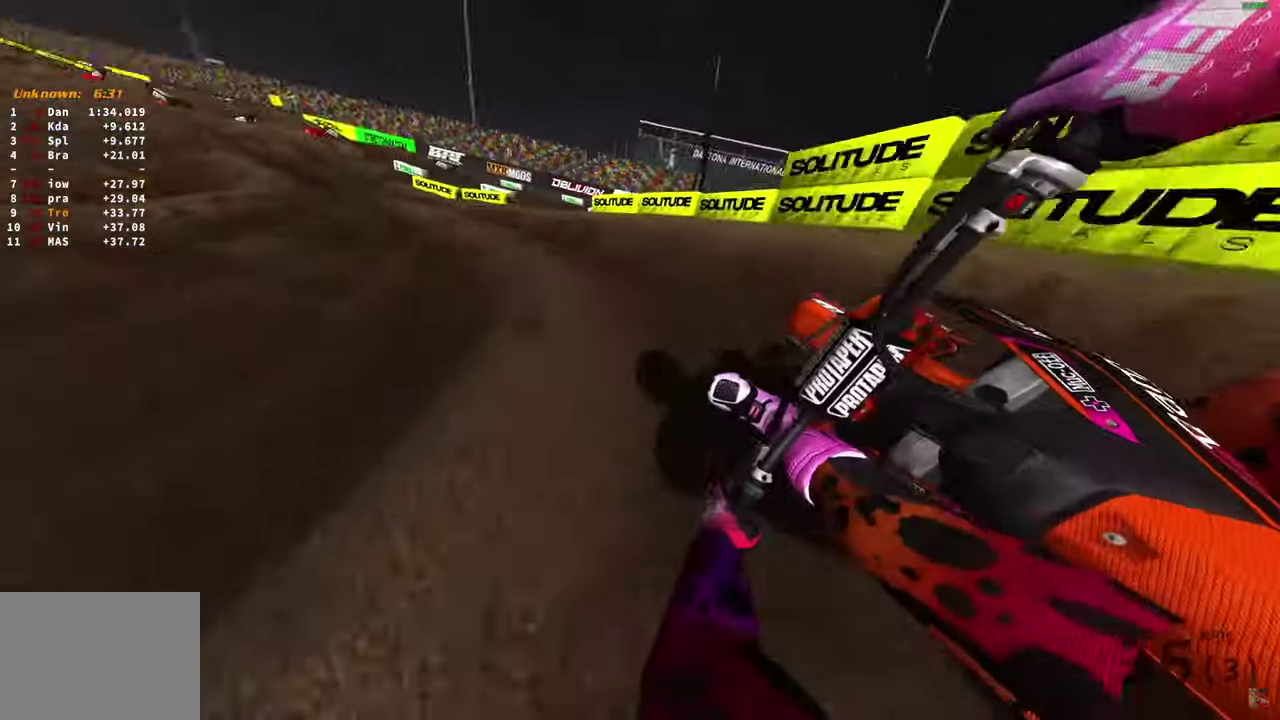
{"dt_ms": 500, "buttons": ["R2"], "left_stick": "left", "right_stick": "right", "button_events": []}
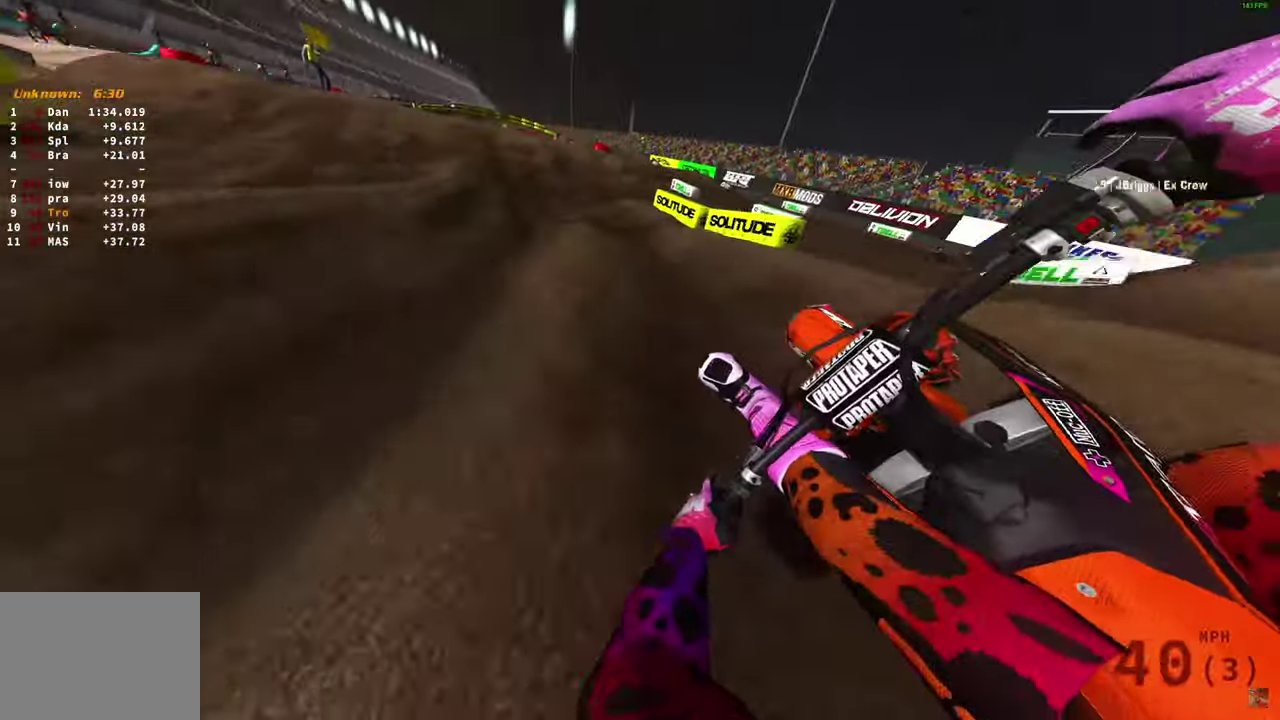
{"dt_ms": 500, "buttons": ["R2"], "left_stick": "center", "right_stick": "up-left", "button_events": []}